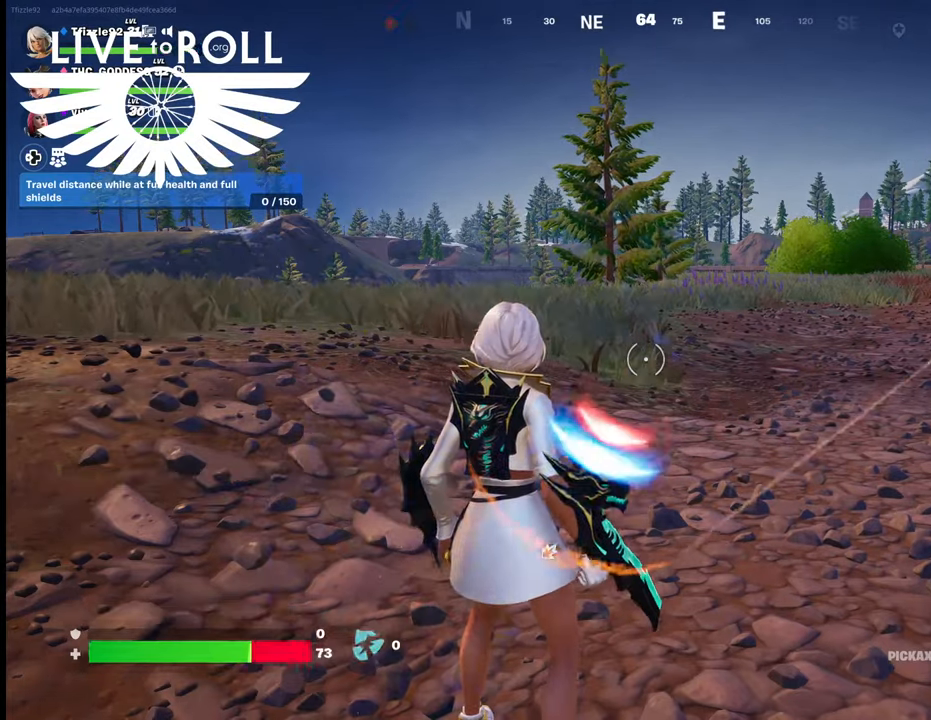
Gameplay with a controller (Xbox layout); each line is a JSON object with the inputs held at the frame after it. "events" lists button and stick changes between this image and that frame as [ms after this image, input, new state], when the widget could be followed in between.
{"buttons": [], "left_stick": "center", "right_stick": "down-left", "events": [[434, "right_stick", "down-left"]]}
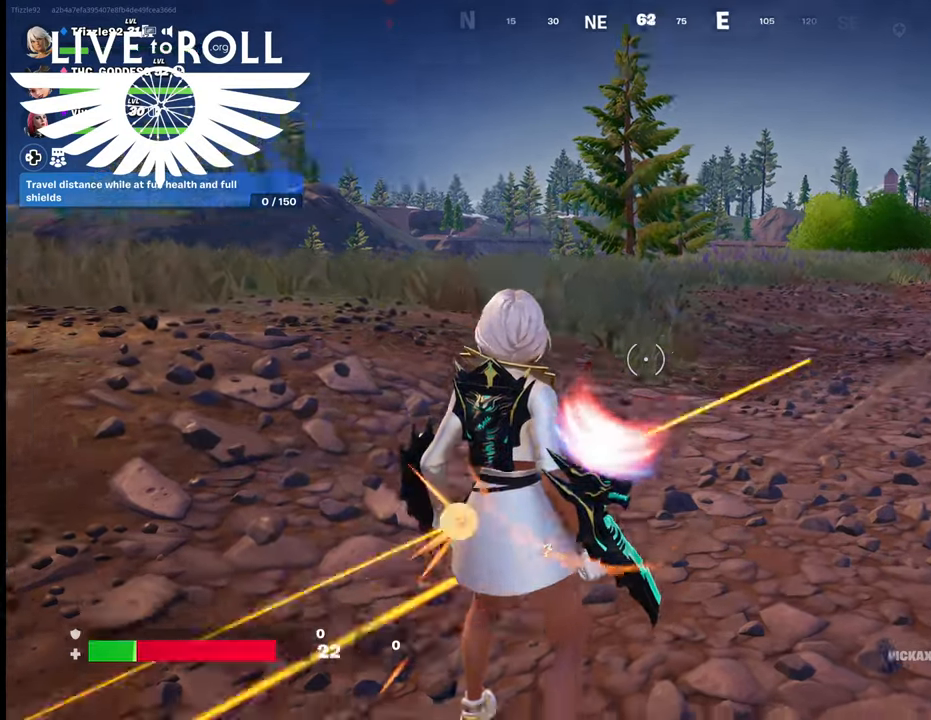
{"buttons": ["L3"], "left_stick": "left", "right_stick": "center", "events": [[34, "left_stick", "left"], [100, "right_stick", "center"], [200, "L3", "down"]]}
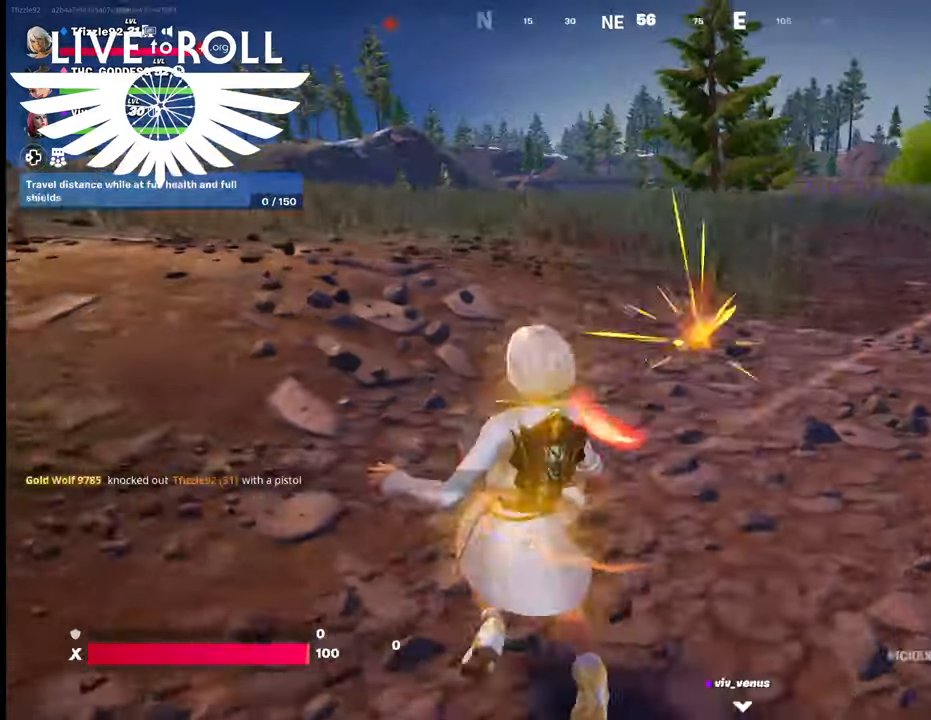
{"buttons": [], "left_stick": "up-left", "right_stick": "center", "events": [[334, "left_stick", "up-left"], [367, "L3", "up"]]}
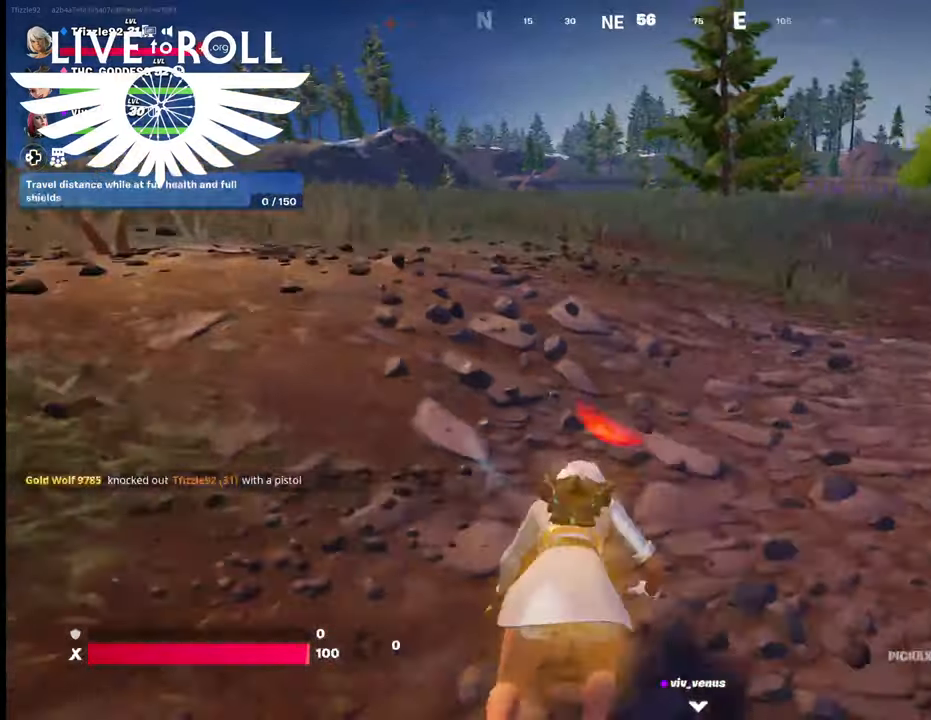
{"buttons": ["L3"], "left_stick": "up", "right_stick": "center", "events": [[167, "L3", "down"], [167, "left_stick", "up"]]}
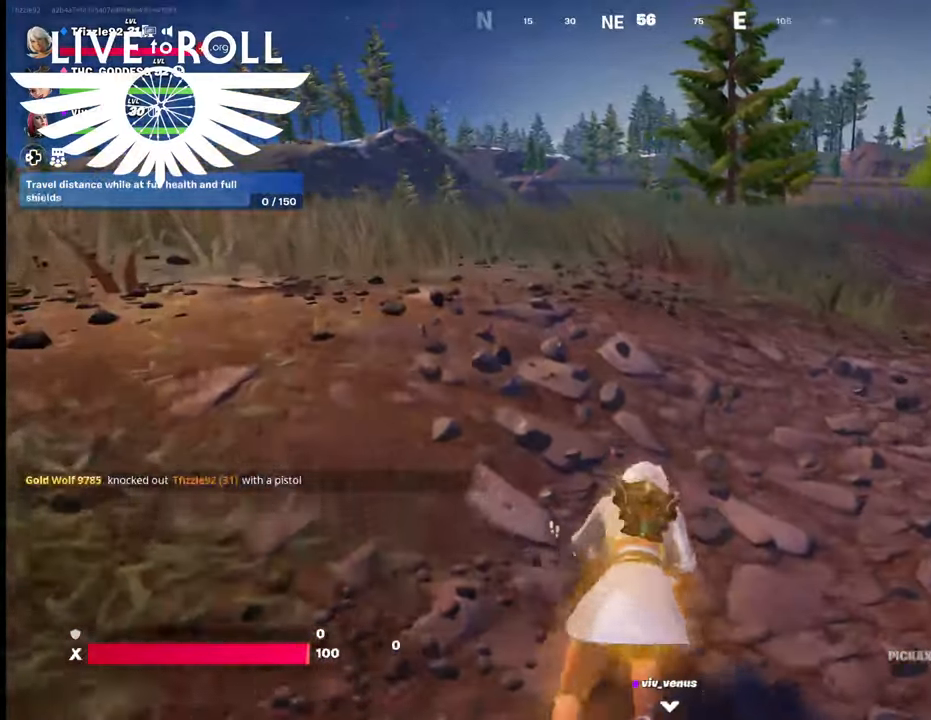
{"buttons": ["L3"], "left_stick": "up", "right_stick": "center", "events": []}
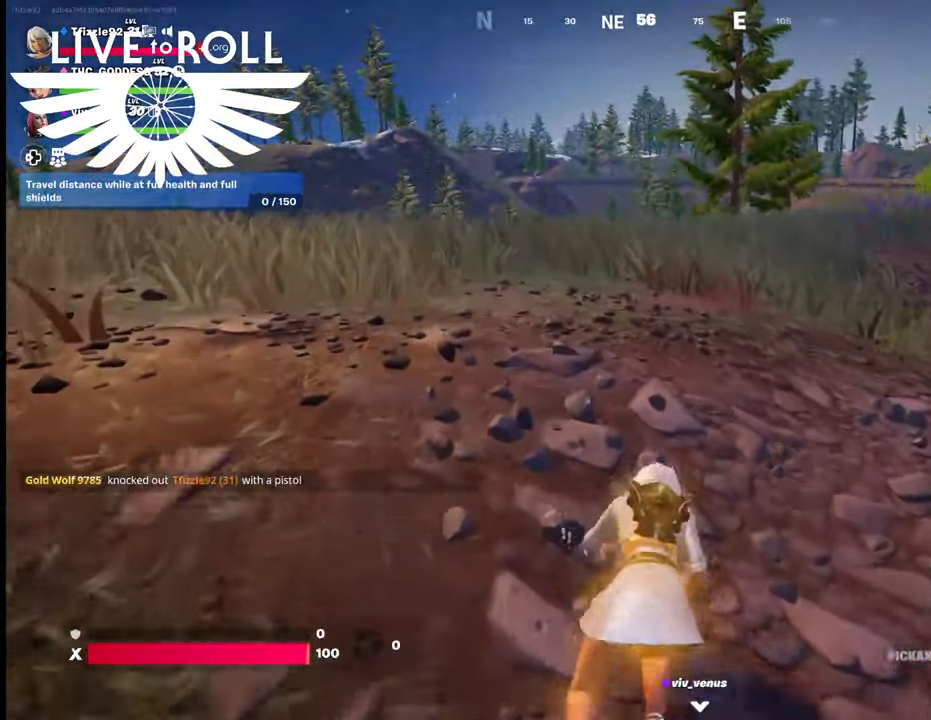
{"buttons": [], "left_stick": "up", "right_stick": "center", "events": [[234, "L3", "up"]]}
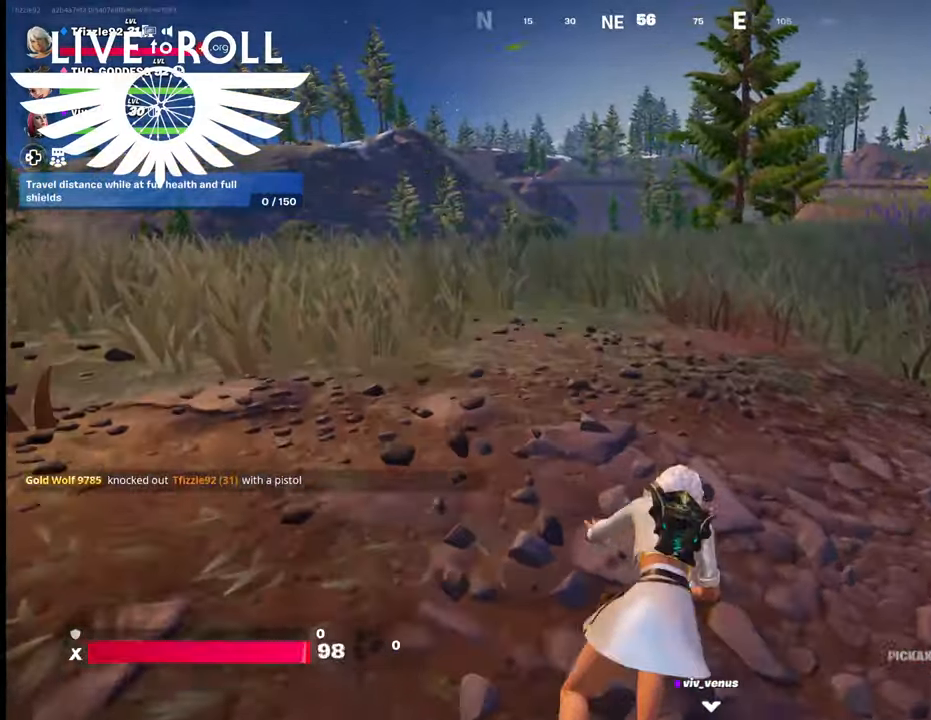
{"buttons": [], "left_stick": "center", "right_stick": "center", "events": [[67, "left_stick", "center"]]}